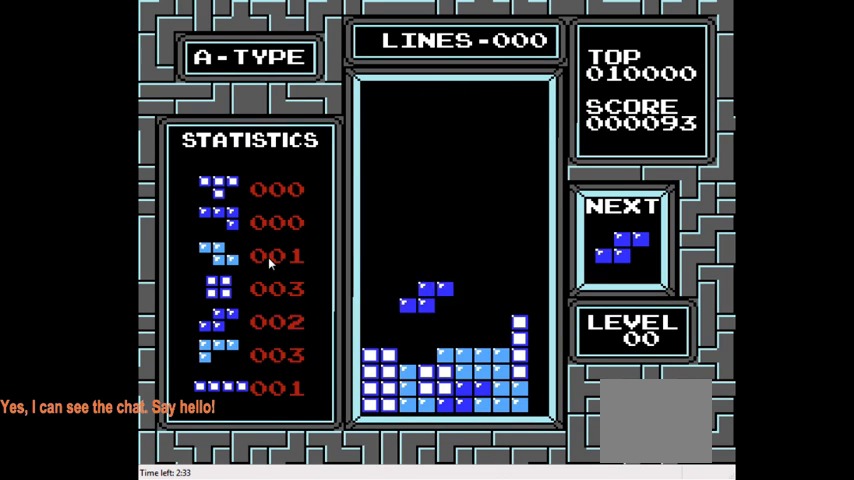
Gameplay with a controller (PlayStation layout); each line is a JSON object with the inputs held at the frame after it. "events" lists button and stick changes between this image and that frame as [ms after this image, input, new state], when the widget could be followed in between. Not read: L3 R3 left_stick.
{"buttons": ["DPAD_LEFT"], "right_stick": "center", "events": [[333, "DPAD_DOWN", "up"], [467, "DPAD_LEFT", "down"]]}
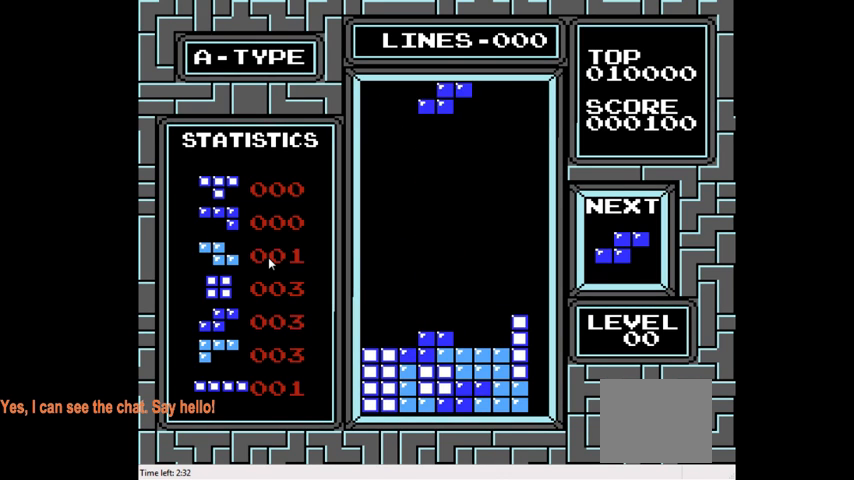
{"buttons": [], "right_stick": "center", "events": [[333, "DPAD_LEFT", "up"]]}
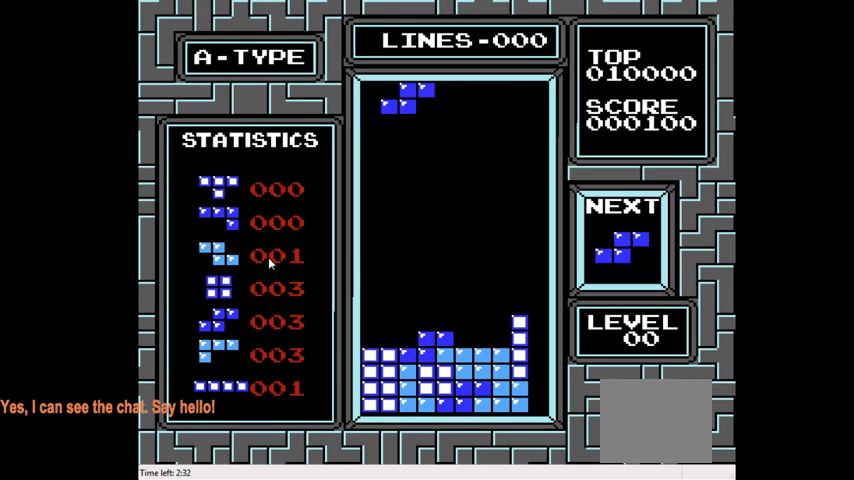
{"buttons": ["DPAD_DOWN"], "right_stick": "center", "events": [[133, "DPAD_DOWN", "down"]]}
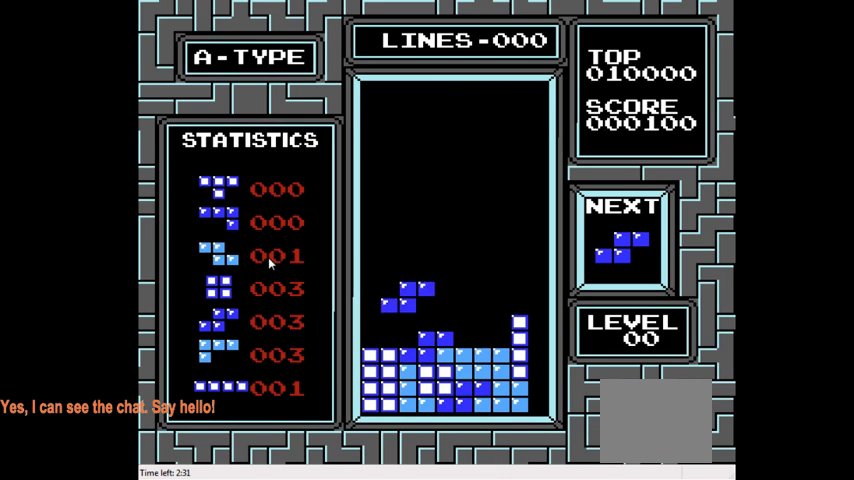
{"buttons": ["DPAD_LEFT"], "right_stick": "center", "events": [[300, "DPAD_DOWN", "up"], [367, "CIRCLE", "down"], [433, "DPAD_LEFT", "down"], [467, "CIRCLE", "up"]]}
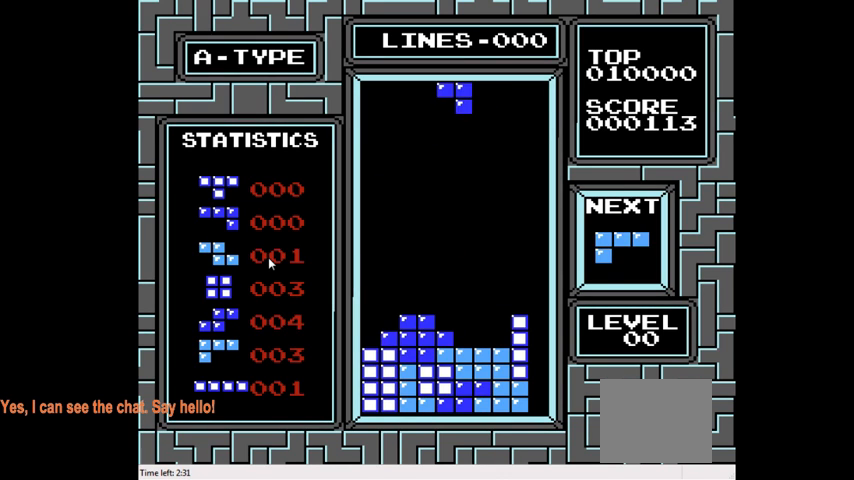
{"buttons": ["DPAD_DOWN"], "right_stick": "center", "events": [[133, "DPAD_LEFT", "up"], [233, "DPAD_DOWN", "down"]]}
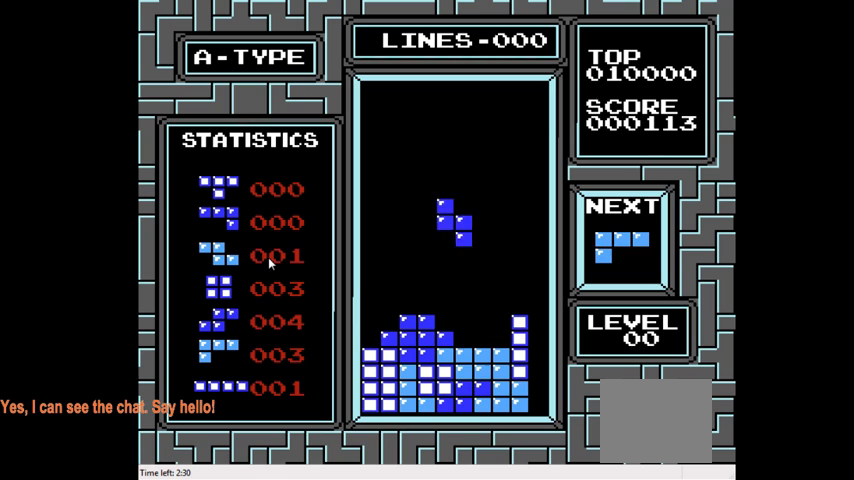
{"buttons": [], "right_stick": "center", "events": [[467, "DPAD_DOWN", "up"]]}
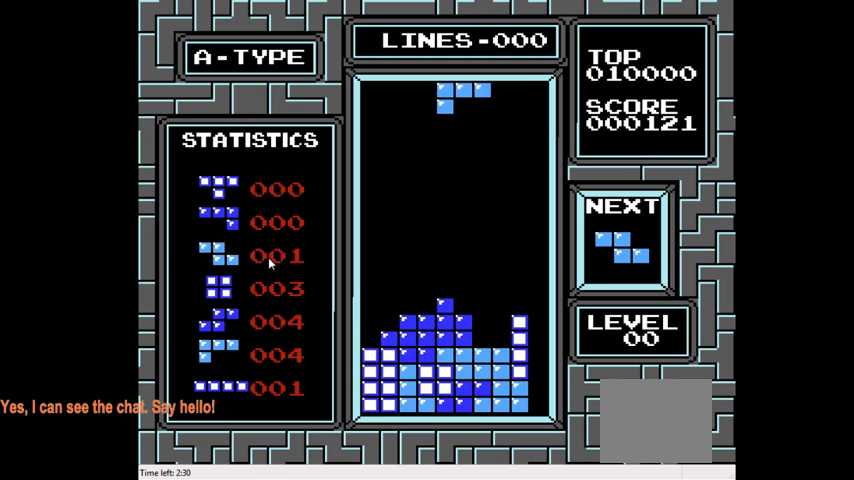
{"buttons": ["DPAD_RIGHT"], "right_stick": "center", "events": [[100, "DPAD_LEFT", "down"], [233, "DPAD_LEFT", "up"], [400, "CIRCLE", "down"], [400, "DPAD_RIGHT", "down"], [500, "CIRCLE", "up"]]}
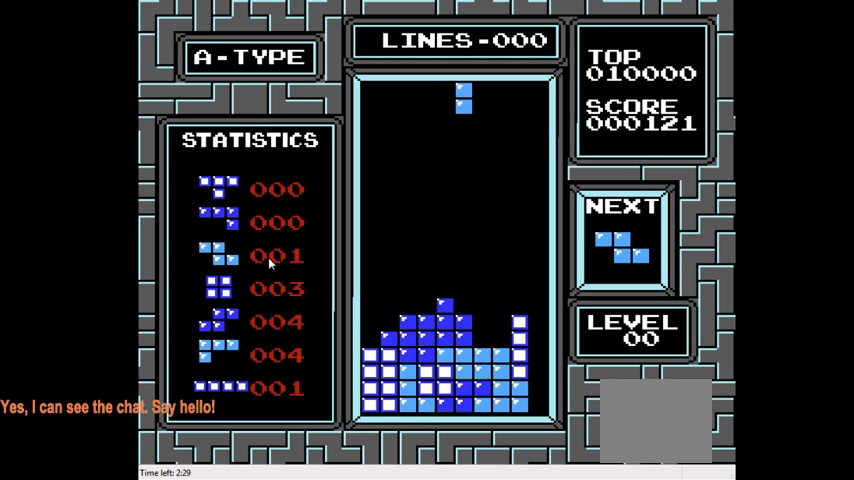
{"buttons": ["DPAD_DOWN"], "right_stick": "center", "events": [[167, "DPAD_RIGHT", "up"], [400, "DPAD_DOWN", "down"]]}
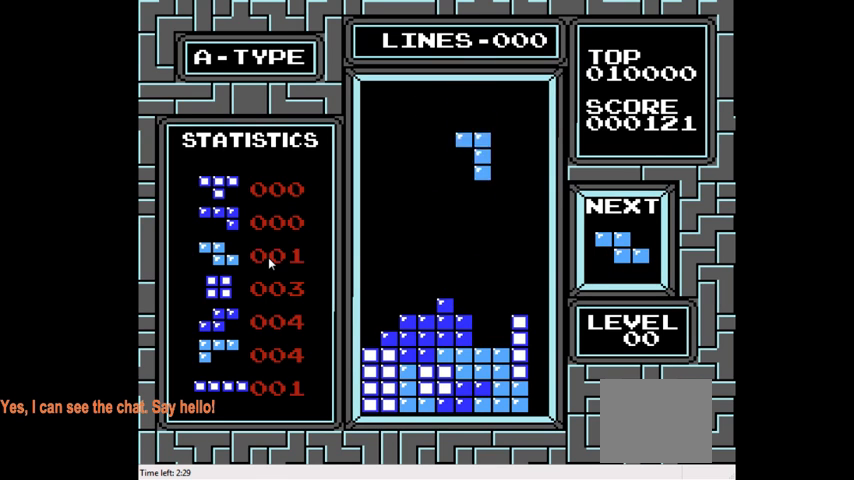
{"buttons": [], "right_stick": "center", "events": [[500, "DPAD_DOWN", "up"]]}
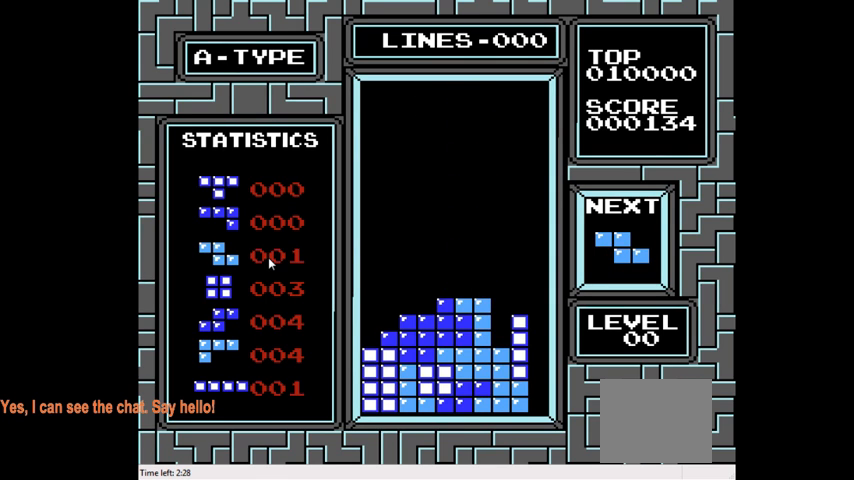
{"buttons": ["CIRCLE", "DPAD_LEFT"], "right_stick": "center", "events": [[100, "DPAD_LEFT", "down"], [500, "CIRCLE", "down"]]}
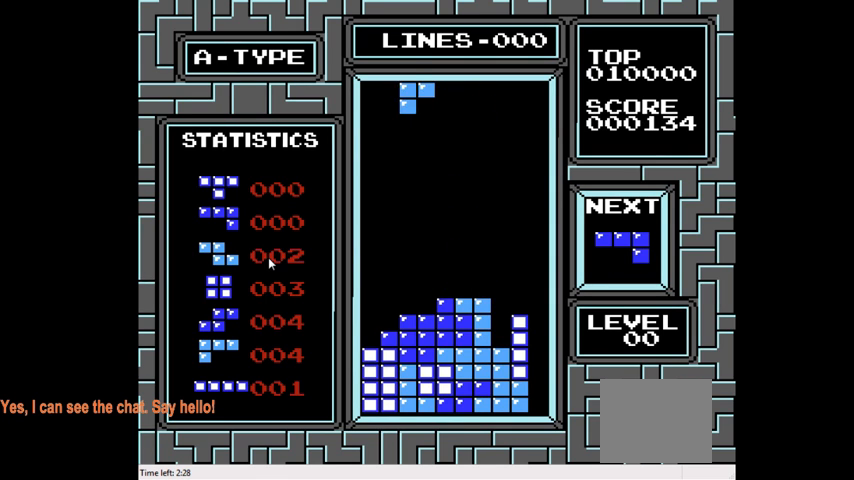
{"buttons": ["DPAD_DOWN"], "right_stick": "center", "events": [[133, "CIRCLE", "up"], [267, "DPAD_LEFT", "up"], [367, "DPAD_DOWN", "down"]]}
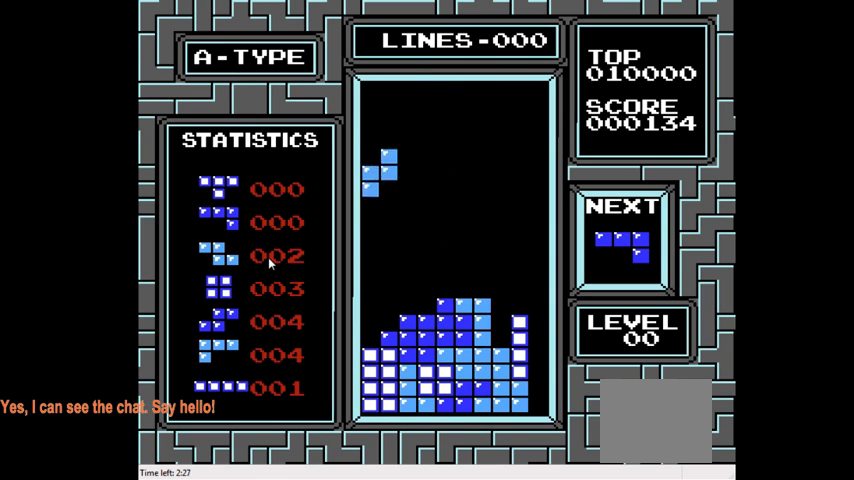
{"buttons": [], "right_stick": "center", "events": [[500, "DPAD_DOWN", "up"]]}
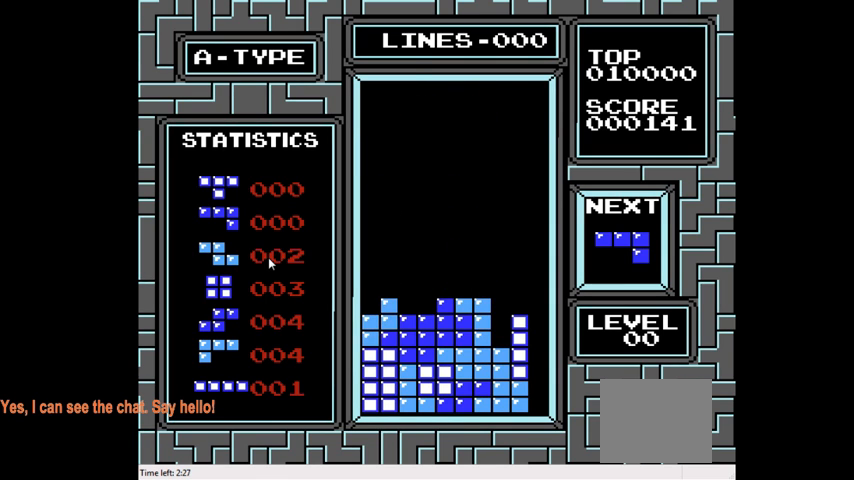
{"buttons": [], "right_stick": "center", "events": [[100, "DPAD_RIGHT", "down"], [267, "DPAD_RIGHT", "up"]]}
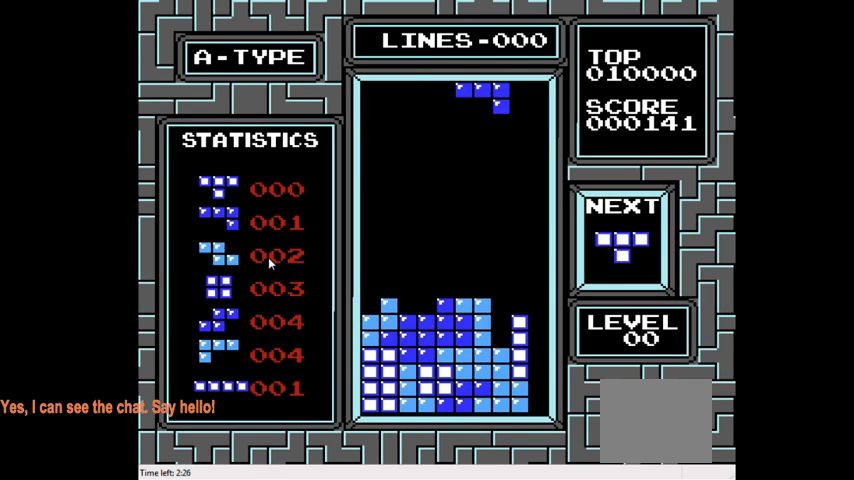
{"buttons": ["CIRCLE"], "right_stick": "center", "events": [[33, "DPAD_RIGHT", "down"], [67, "CIRCLE", "down"], [167, "CIRCLE", "up"], [200, "DPAD_RIGHT", "up"], [267, "CIRCLE", "down"], [367, "CIRCLE", "up"], [433, "CIRCLE", "down"]]}
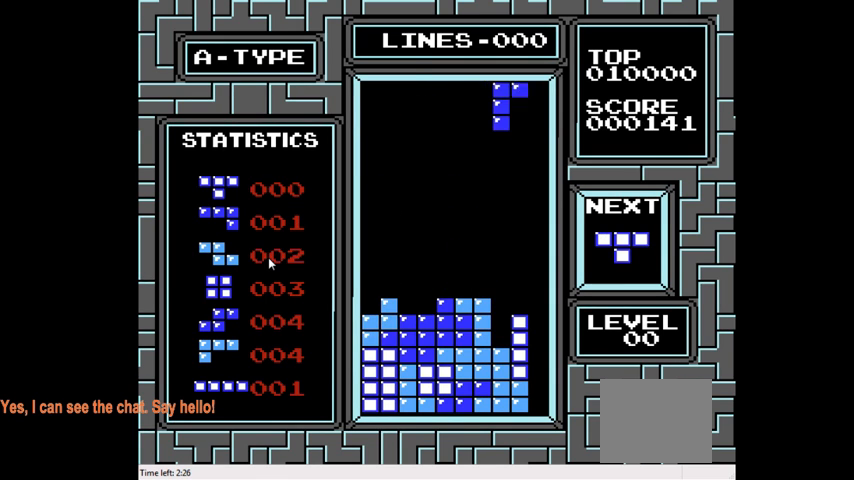
{"buttons": ["DPAD_DOWN"], "right_stick": "center", "events": [[33, "CIRCLE", "up"], [67, "DPAD_DOWN", "down"]]}
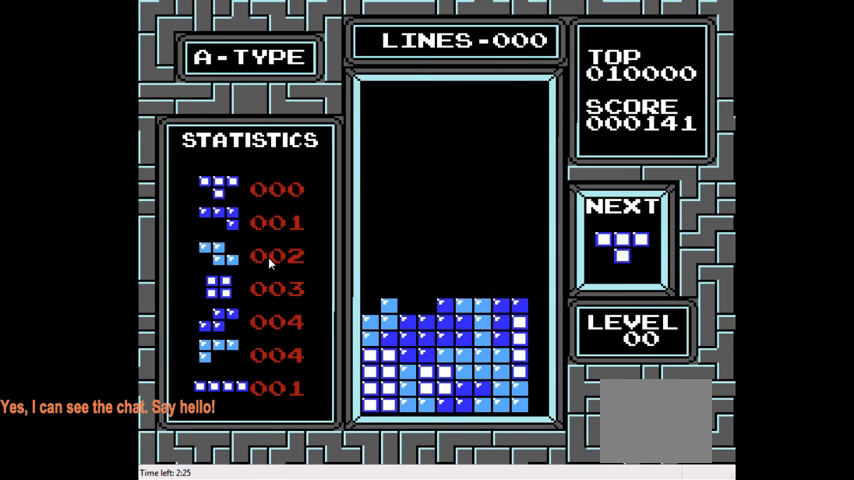
{"buttons": ["DPAD_LEFT"], "right_stick": "center", "events": [[267, "DPAD_DOWN", "up"], [400, "DPAD_LEFT", "down"]]}
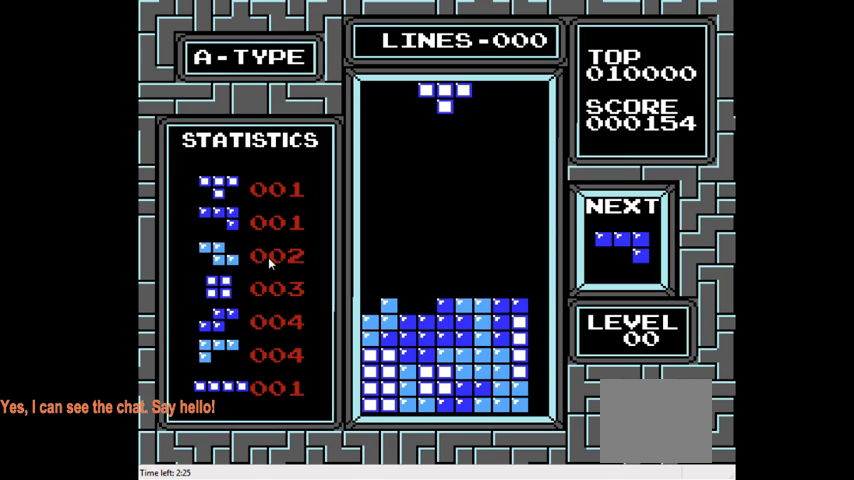
{"buttons": ["CROSS", "DPAD_LEFT"], "right_stick": "center", "events": [[100, "DPAD_LEFT", "up"], [167, "DPAD_LEFT", "down"], [400, "CROSS", "down"]]}
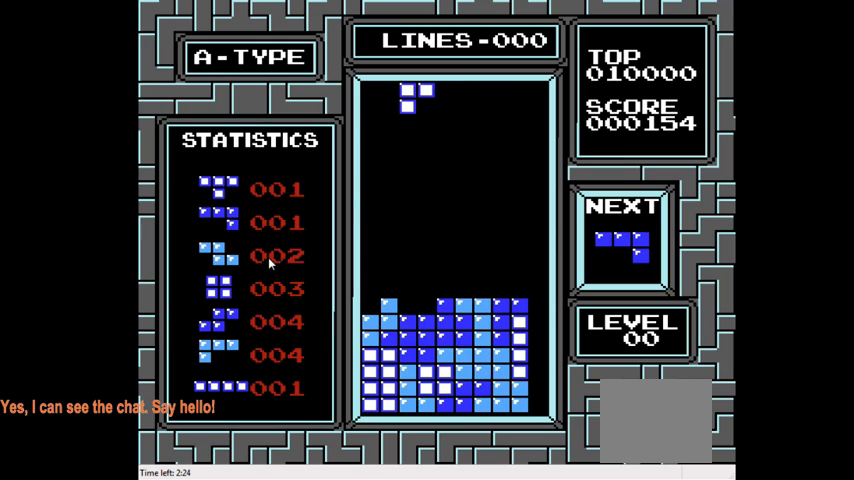
{"buttons": ["DPAD_DOWN"], "right_stick": "center", "events": [[67, "CROSS", "up"], [300, "DPAD_LEFT", "up"], [367, "DPAD_DOWN", "down"]]}
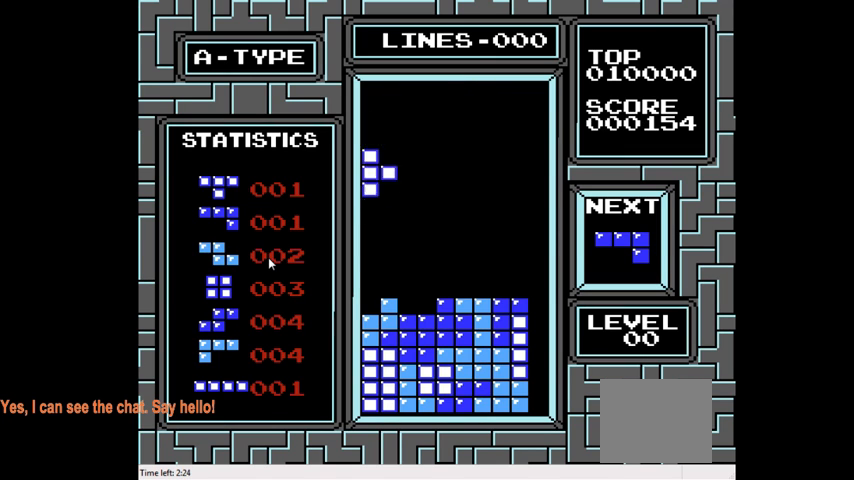
{"buttons": ["DPAD_DOWN"], "right_stick": "center", "events": []}
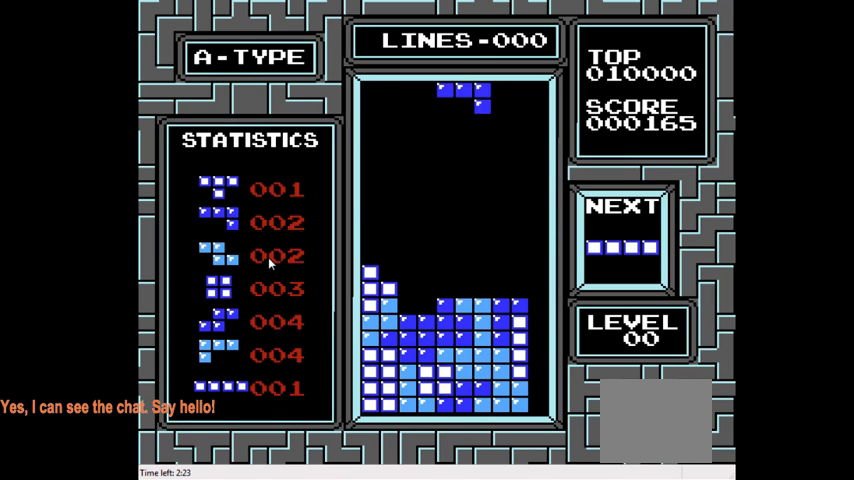
{"buttons": ["DPAD_DOWN"], "right_stick": "center", "events": [[67, "DPAD_DOWN", "up"], [133, "CIRCLE", "down"], [233, "CIRCLE", "up"], [300, "CIRCLE", "down"], [400, "CIRCLE", "up"], [400, "DPAD_DOWN", "down"]]}
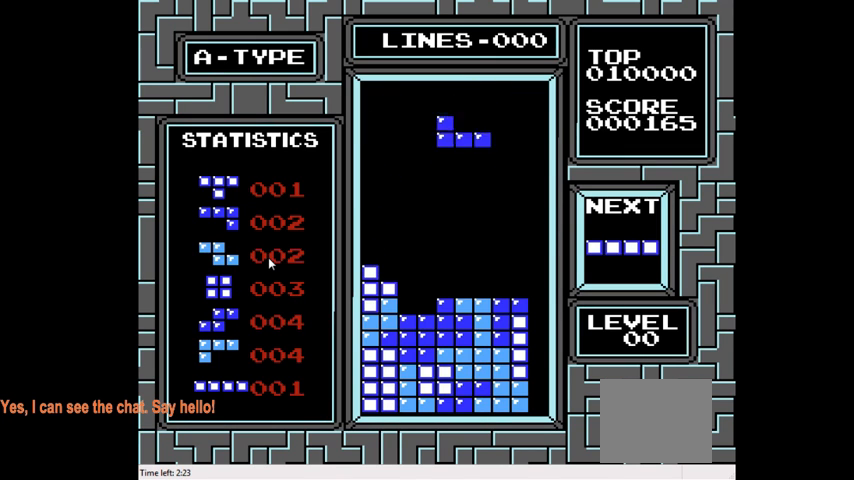
{"buttons": [], "right_stick": "center", "events": [[500, "DPAD_DOWN", "up"]]}
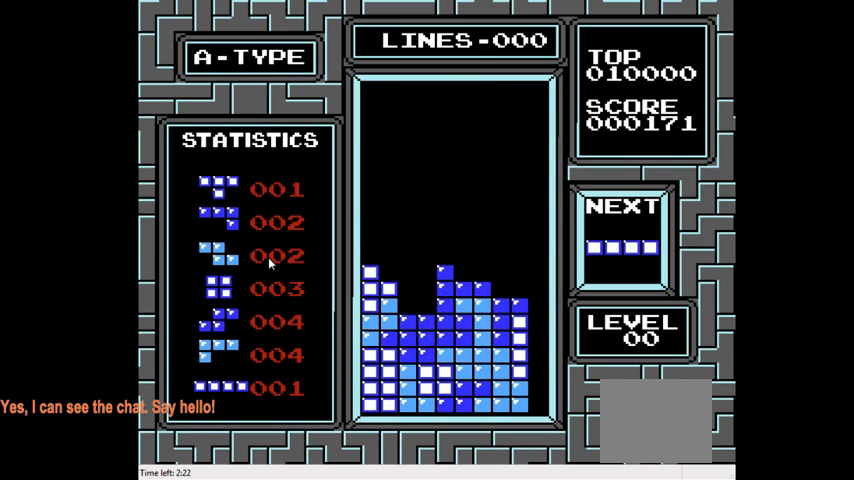
{"buttons": [], "right_stick": "center", "events": [[100, "DPAD_LEFT", "down"], [200, "CIRCLE", "down"], [300, "CIRCLE", "up"], [333, "DPAD_LEFT", "up"]]}
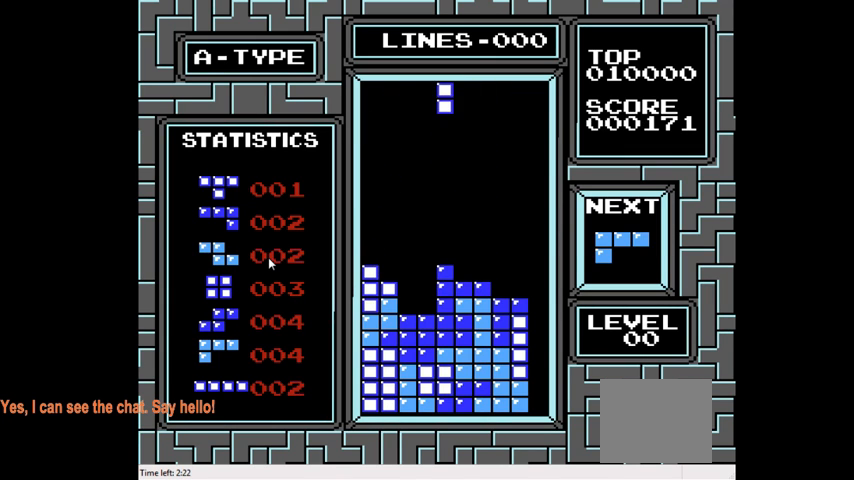
{"buttons": ["DPAD_DOWN"], "right_stick": "center", "events": [[133, "DPAD_LEFT", "down"], [300, "DPAD_LEFT", "up"], [400, "DPAD_DOWN", "down"]]}
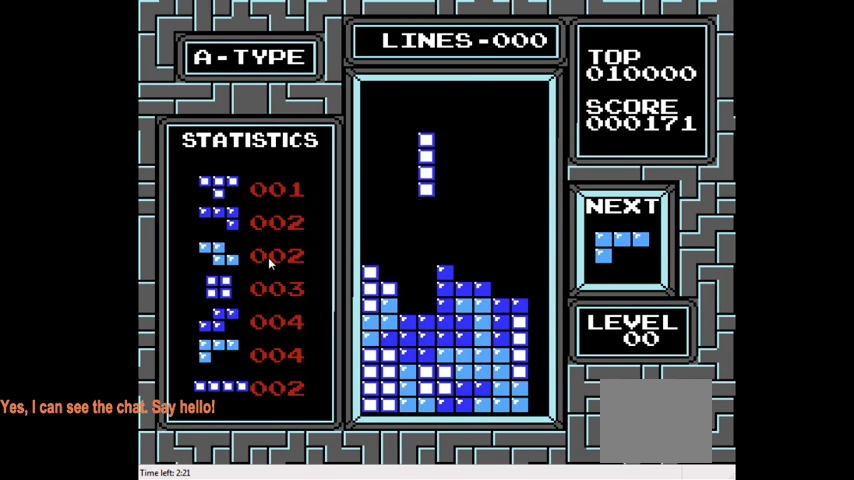
{"buttons": [], "right_stick": "center", "events": [[467, "DPAD_DOWN", "up"]]}
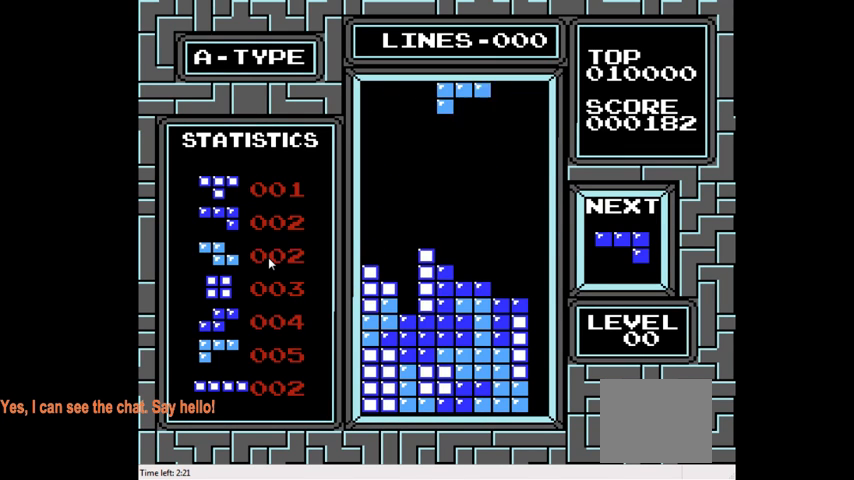
{"buttons": ["DPAD_LEFT"], "right_stick": "center", "events": [[67, "DPAD_LEFT", "down"], [333, "DPAD_LEFT", "up"], [467, "DPAD_LEFT", "down"]]}
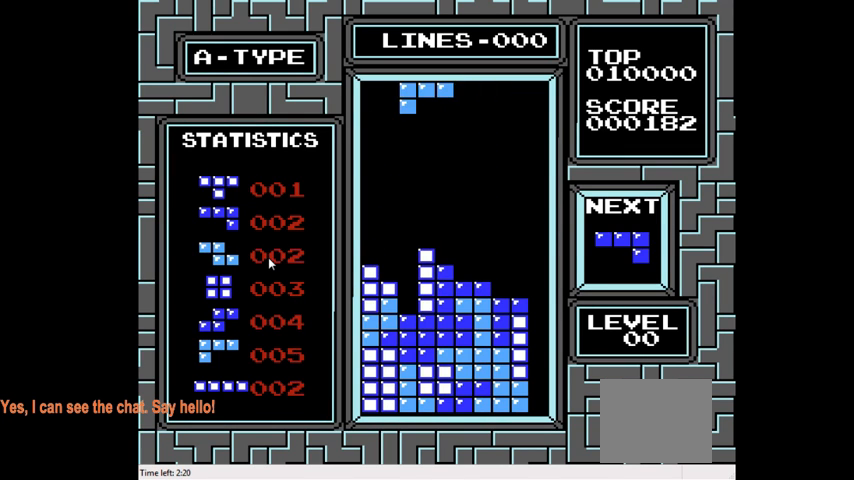
{"buttons": [], "right_stick": "center", "events": [[133, "DPAD_LEFT", "up"], [233, "CIRCLE", "down"], [300, "DPAD_LEFT", "down"], [367, "CIRCLE", "up"], [433, "DPAD_LEFT", "up"]]}
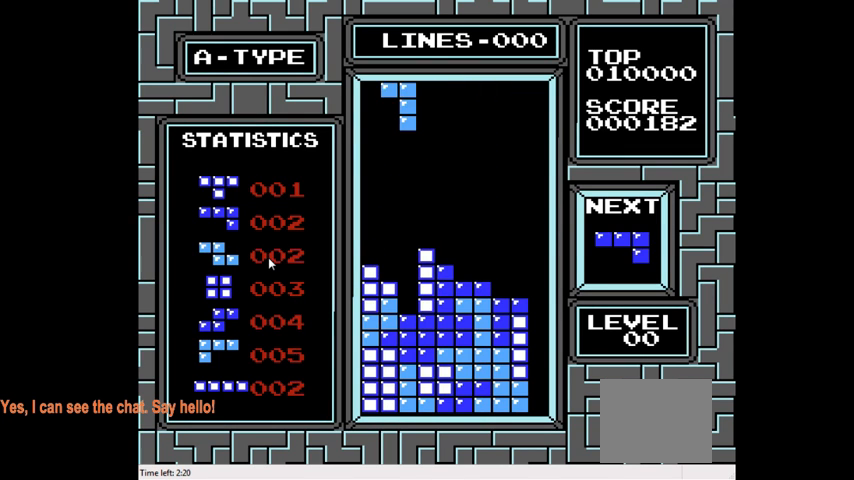
{"buttons": ["DPAD_DOWN"], "right_stick": "center", "events": [[200, "DPAD_DOWN", "down"]]}